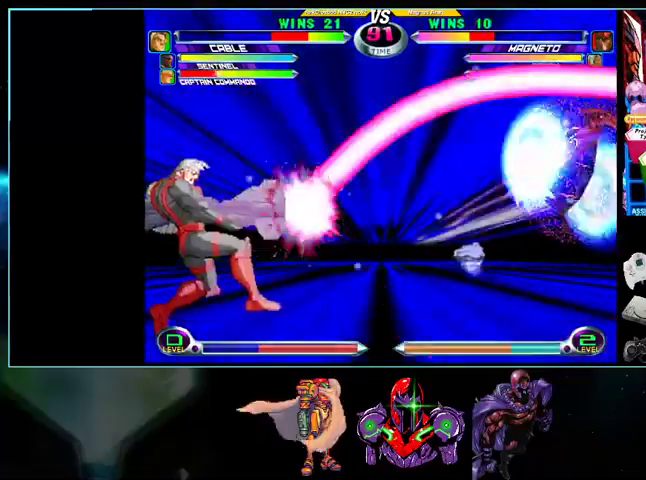
Gameplay with a controller (Nintendo layout); each line is a JSON object with the inputs held at the frame after it. "events" lists button and stick changes between this image and that frame as [ms after this image, input, new state], when the widget could be followed in between. Not read: L3 R3.
{"buttons": [], "events": []}
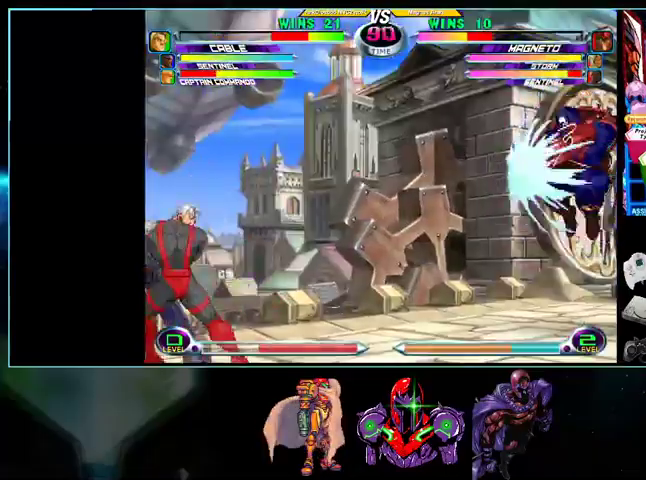
{"buttons": ["DPAD_DOWN", "DPAD_RIGHT"], "events": [[133, "DPAD_RIGHT", "down"], [233, "DPAD_DOWN", "down"]]}
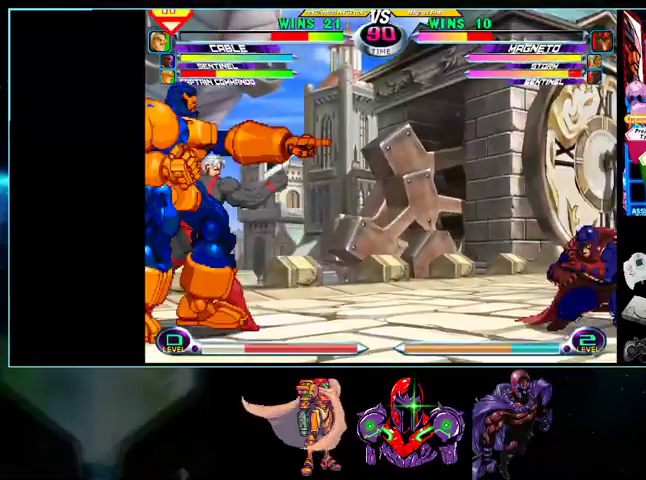
{"buttons": ["DPAD_UP", "DPAD_LEFT"], "events": [[467, "DPAD_DOWN", "up"], [467, "DPAD_RIGHT", "up"], [500, "DPAD_LEFT", "down"], [500, "DPAD_UP", "down"]]}
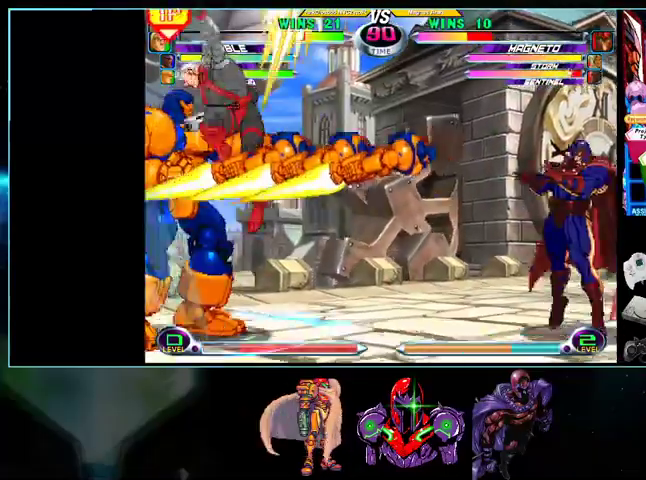
{"buttons": ["DPAD_RIGHT"], "events": [[200, "DPAD_LEFT", "up"], [233, "DPAD_RIGHT", "down"], [233, "DPAD_UP", "up"]]}
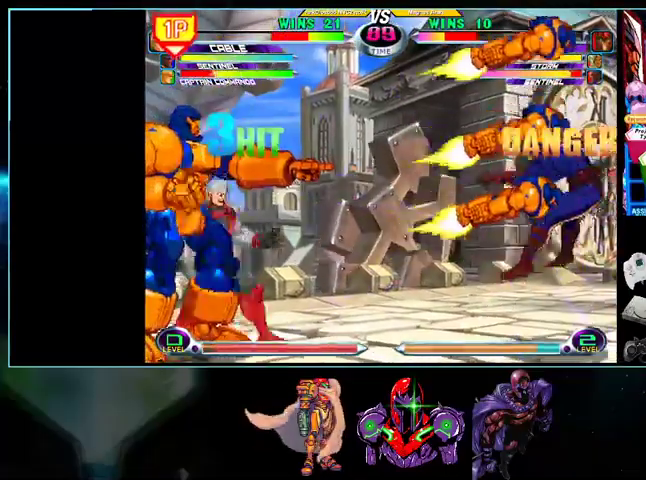
{"buttons": [], "events": [[433, "DPAD_RIGHT", "up"]]}
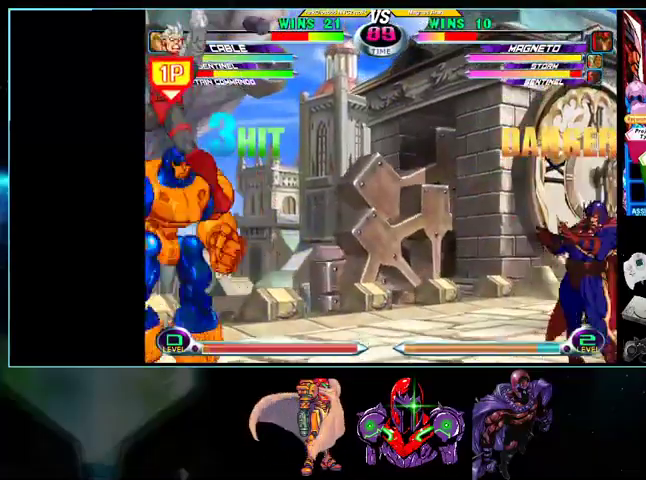
{"buttons": ["DPAD_RIGHT"], "events": [[33, "DPAD_LEFT", "down"], [200, "DPAD_LEFT", "up"], [233, "DPAD_RIGHT", "down"]]}
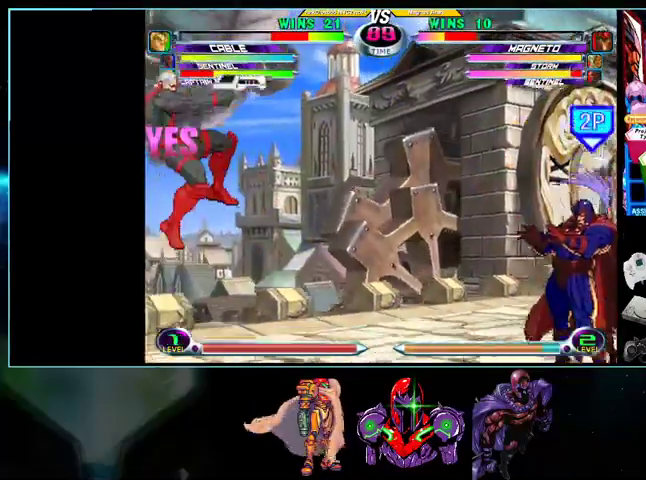
{"buttons": [], "events": [[433, "DPAD_RIGHT", "up"]]}
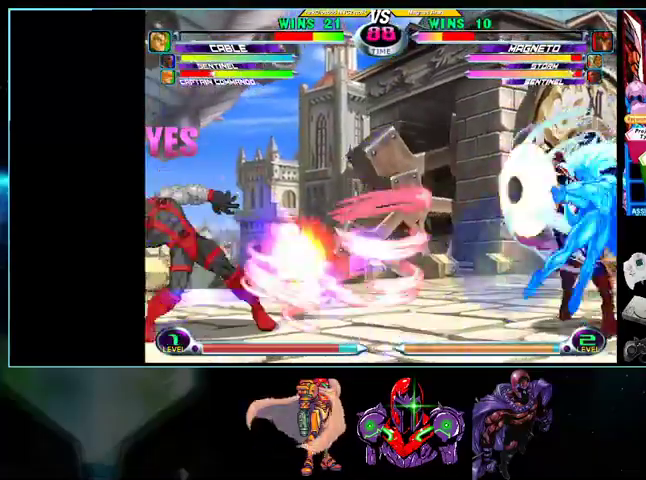
{"buttons": [], "events": [[333, "DPAD_RIGHT", "down"], [433, "DPAD_RIGHT", "up"]]}
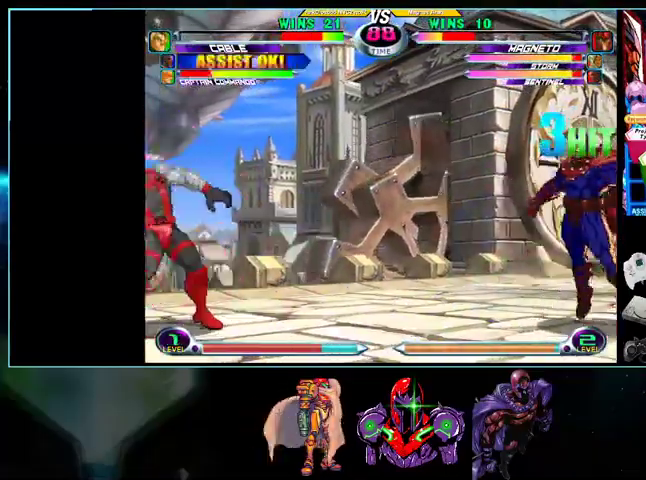
{"buttons": ["DPAD_UP", "DPAD_RIGHT"], "events": [[33, "DPAD_LEFT", "down"], [100, "X", "down"], [100, "Y", "down"], [200, "X", "up"], [200, "Y", "up"], [333, "DPAD_RIGHT", "down"], [367, "DPAD_LEFT", "up"], [367, "DPAD_UP", "down"]]}
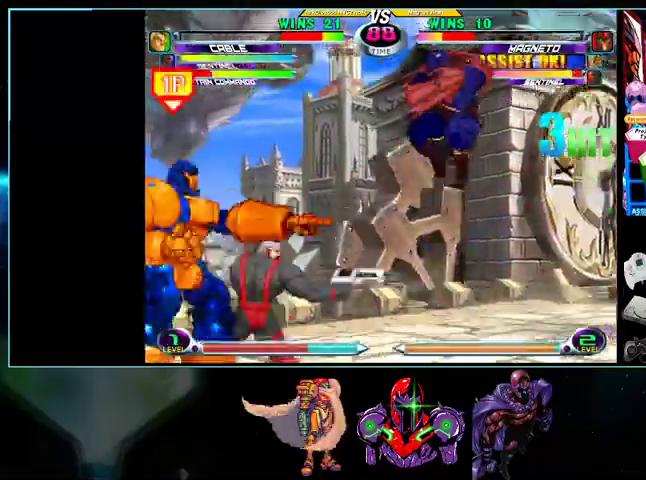
{"buttons": ["DPAD_RIGHT"], "events": [[100, "DPAD_UP", "up"]]}